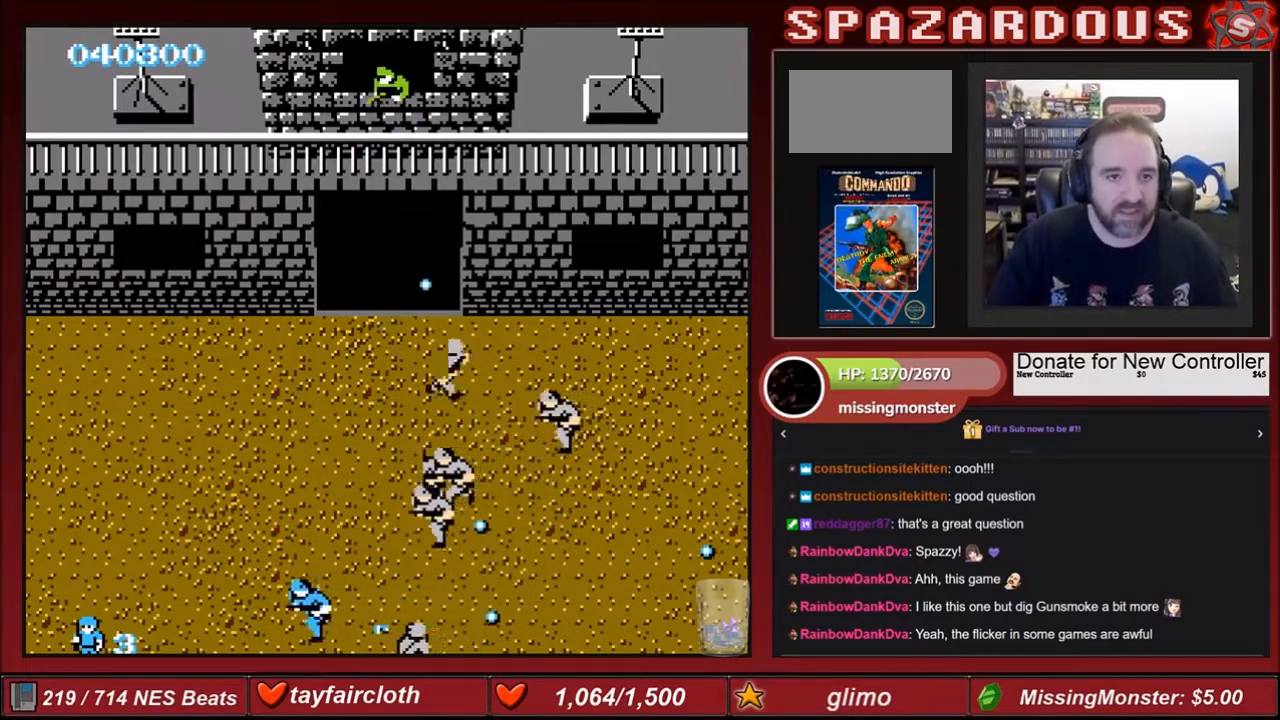
Gameplay with a controller (Nintendo layout); each line is a JSON object with the inputs held at the frame after it. "events" lists button and stick changes between this image and that frame as [ms after this image, input, new state], when the widget could be followed in between. Not read: L3 R3.
{"buttons": ["DPAD_UP", "DPAD_LEFT"], "events": [[267, "DPAD_UP", "down"]]}
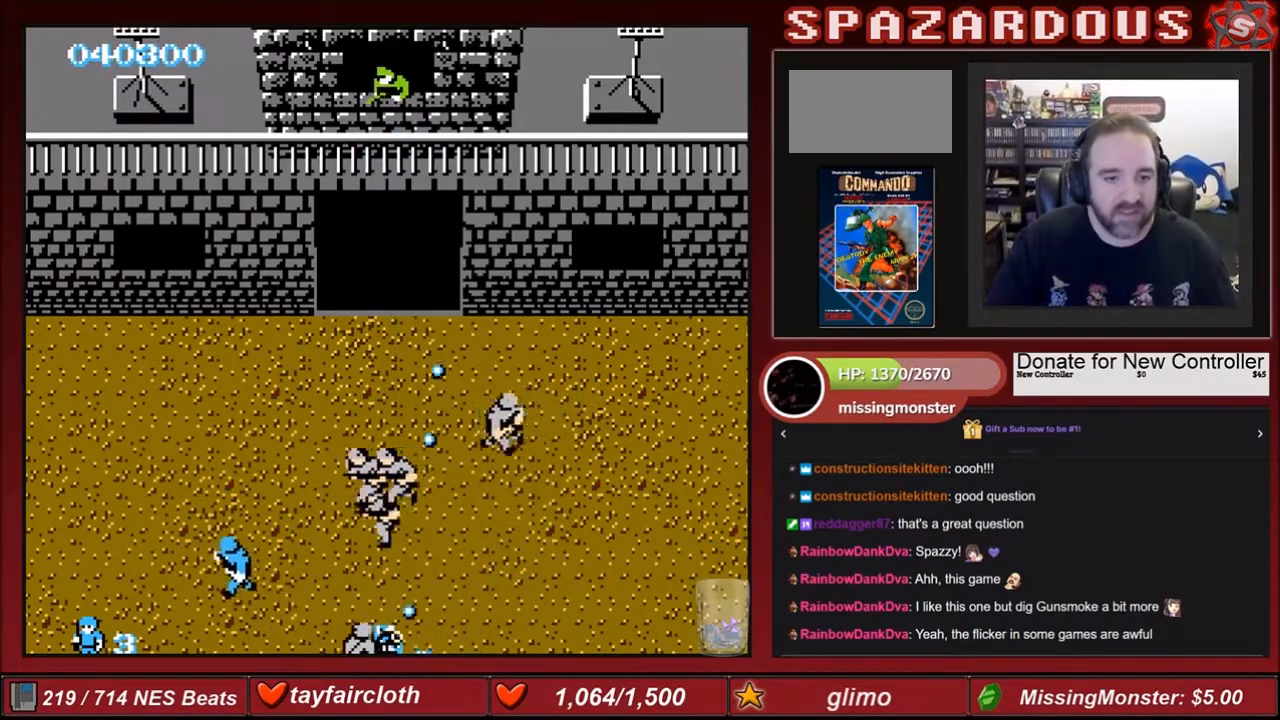
{"buttons": ["DPAD_LEFT"], "events": [[467, "DPAD_UP", "up"]]}
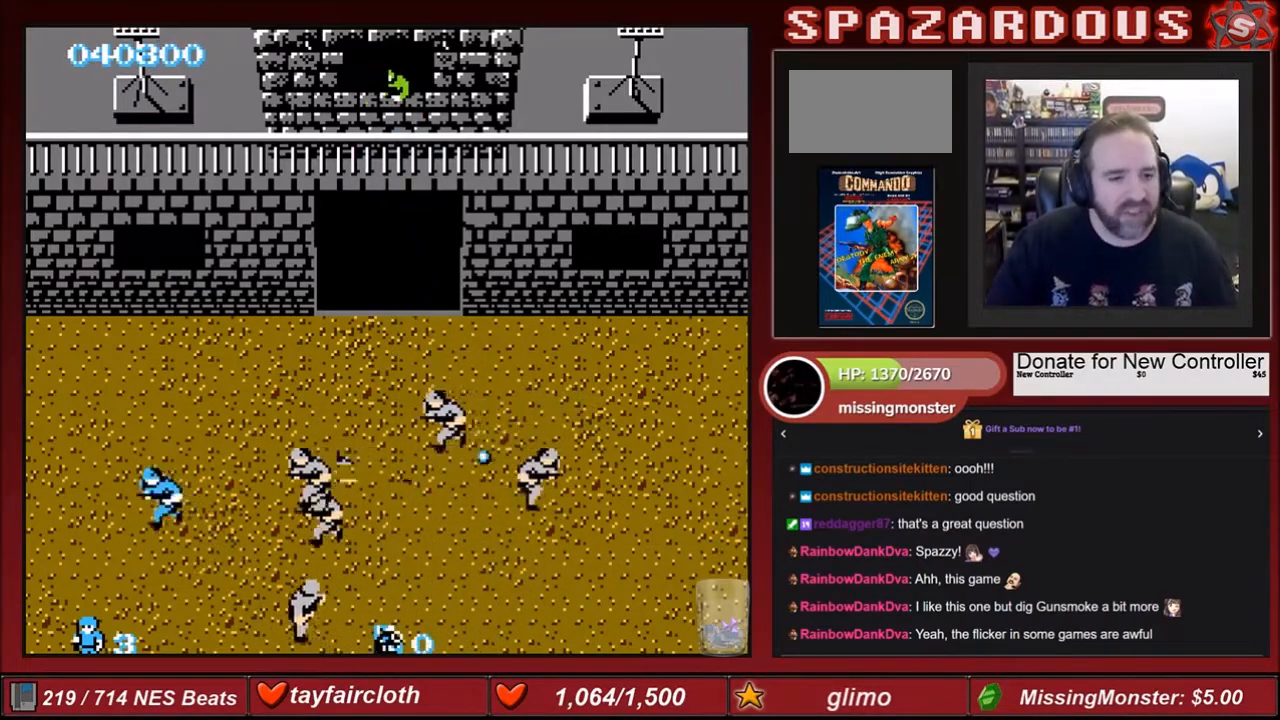
{"buttons": ["B"], "events": [[167, "DPAD_LEFT", "up"], [167, "DPAD_UP", "down"], [200, "DPAD_RIGHT", "down"], [200, "DPAD_UP", "up"], [267, "B", "down"], [300, "DPAD_RIGHT", "up"], [367, "B", "up"], [434, "B", "down"]]}
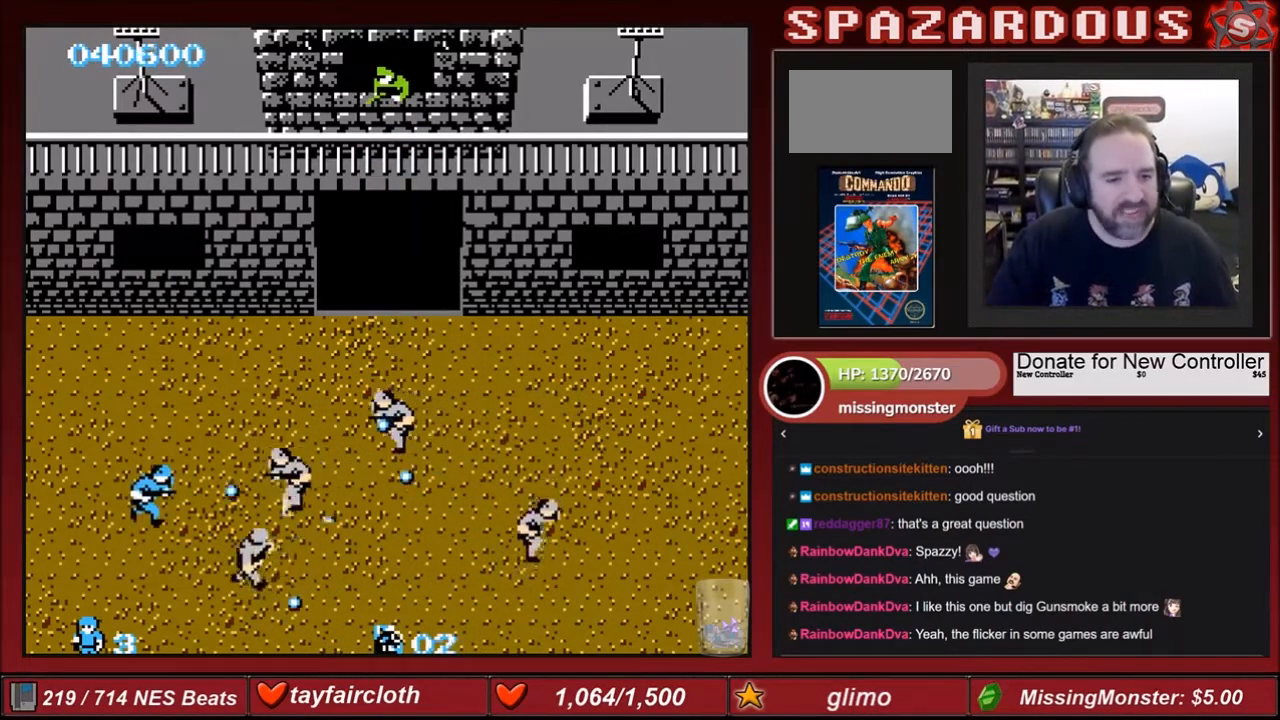
{"buttons": ["B", "DPAD_UP"], "events": [[34, "B", "up"], [167, "DPAD_UP", "down"], [200, "B", "down"], [467, "B", "up"], [501, "B", "down"]]}
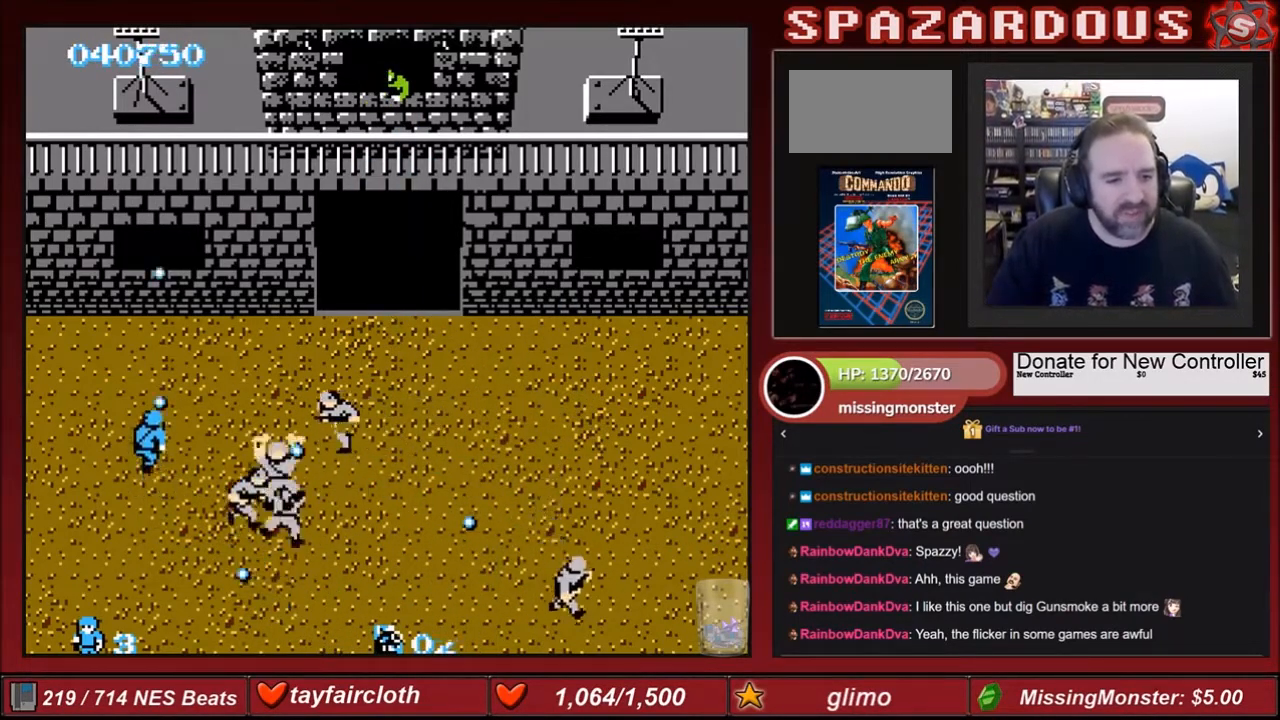
{"buttons": ["B", "DPAD_RIGHT"], "events": [[133, "B", "up"], [133, "DPAD_LEFT", "down"], [167, "DPAD_UP", "up"], [367, "DPAD_DOWN", "down"], [400, "DPAD_DOWN", "up"], [400, "DPAD_LEFT", "up"], [400, "DPAD_RIGHT", "down"], [467, "B", "down"]]}
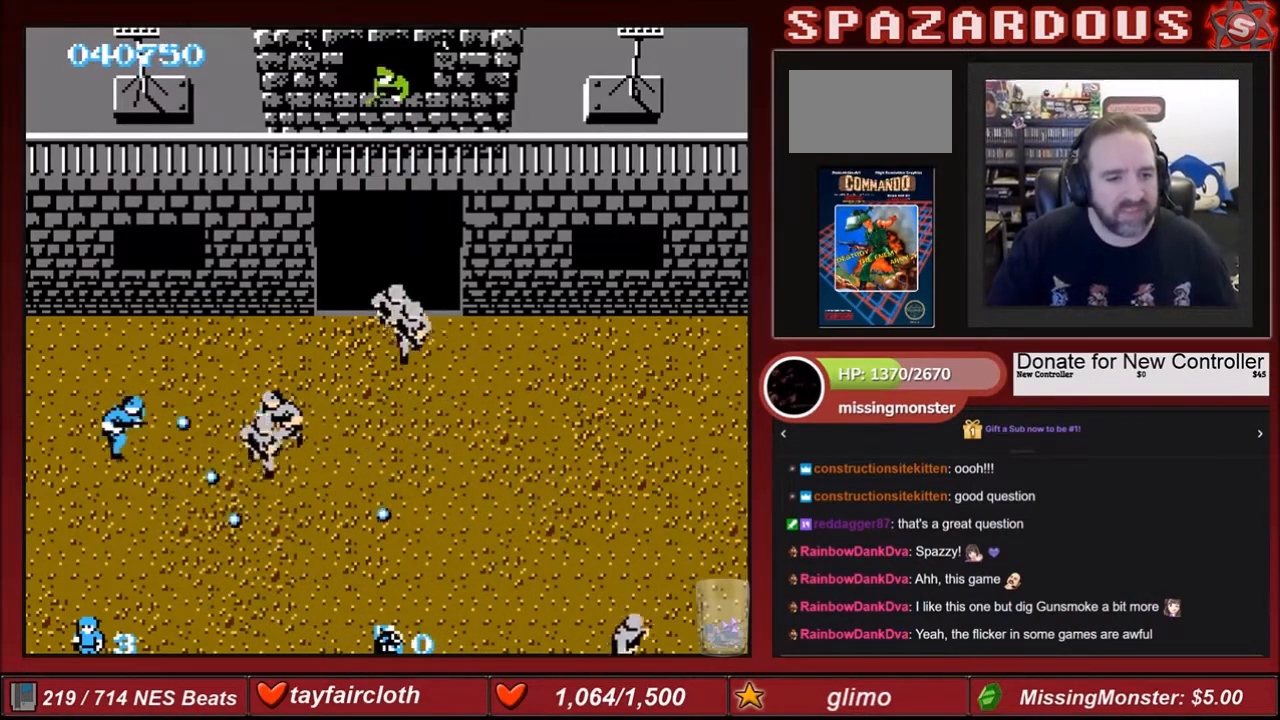
{"buttons": ["DPAD_UP", "DPAD_LEFT"], "events": [[34, "B", "up"], [34, "DPAD_RIGHT", "up"], [134, "B", "down"], [167, "B", "up"], [234, "B", "down"], [334, "B", "up"], [401, "B", "down"], [501, "B", "up"], [501, "DPAD_LEFT", "down"], [501, "DPAD_UP", "down"]]}
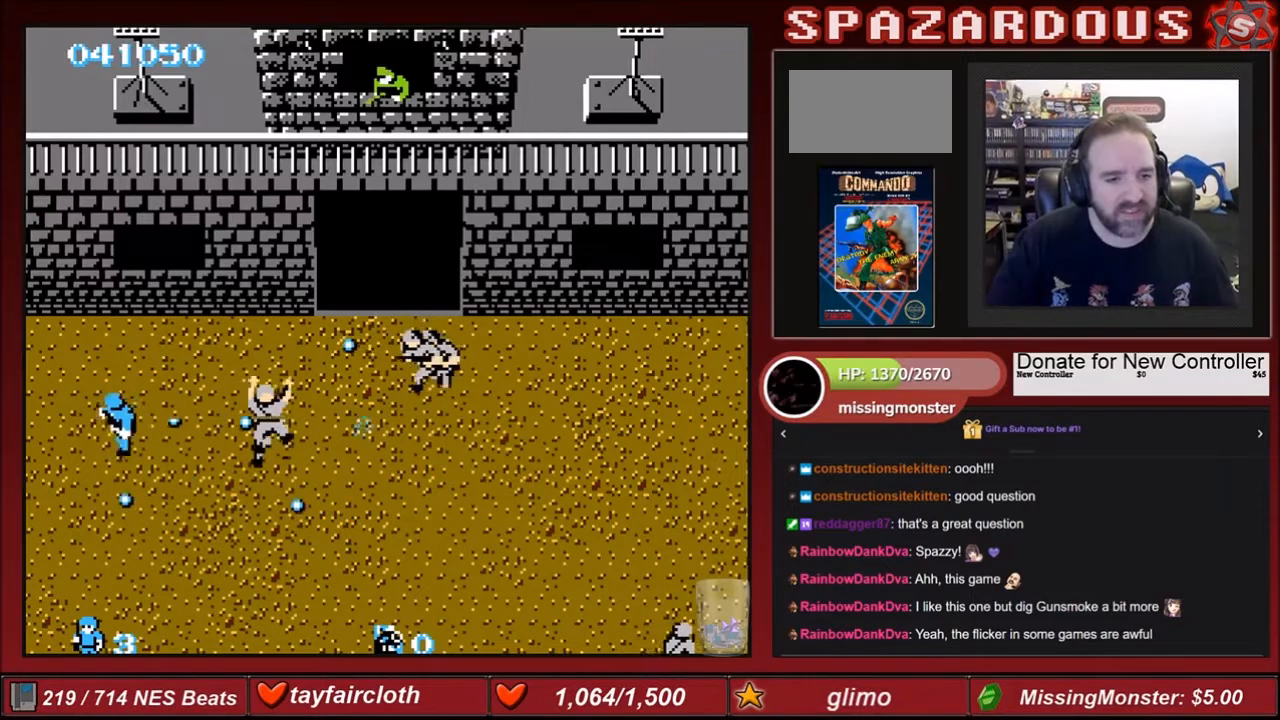
{"buttons": ["B", "DPAD_RIGHT"], "events": [[33, "B", "down"], [167, "B", "up"], [200, "B", "down"], [233, "DPAD_LEFT", "up"], [367, "B", "up"], [400, "B", "down"], [467, "DPAD_RIGHT", "down"], [500, "DPAD_UP", "up"]]}
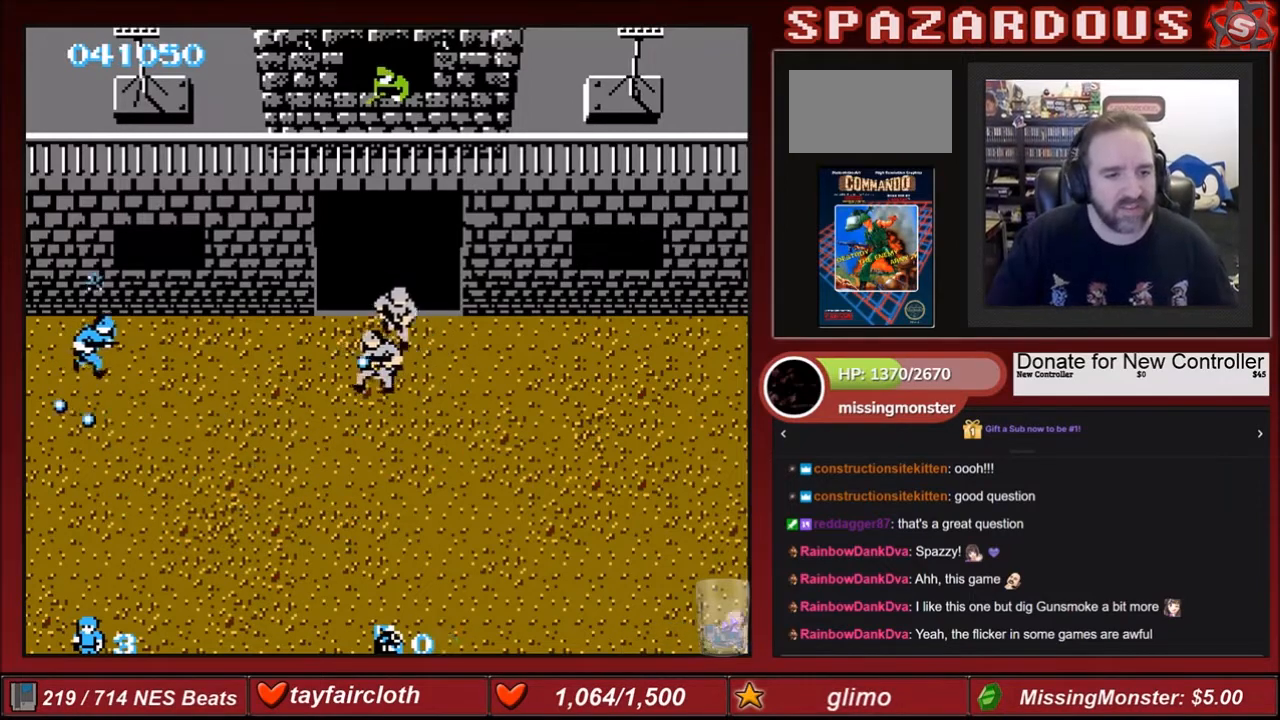
{"buttons": ["B"], "events": [[34, "B", "up"], [134, "B", "down"], [134, "DPAD_RIGHT", "up"], [234, "B", "up"], [334, "B", "down"], [401, "B", "up"], [467, "B", "down"]]}
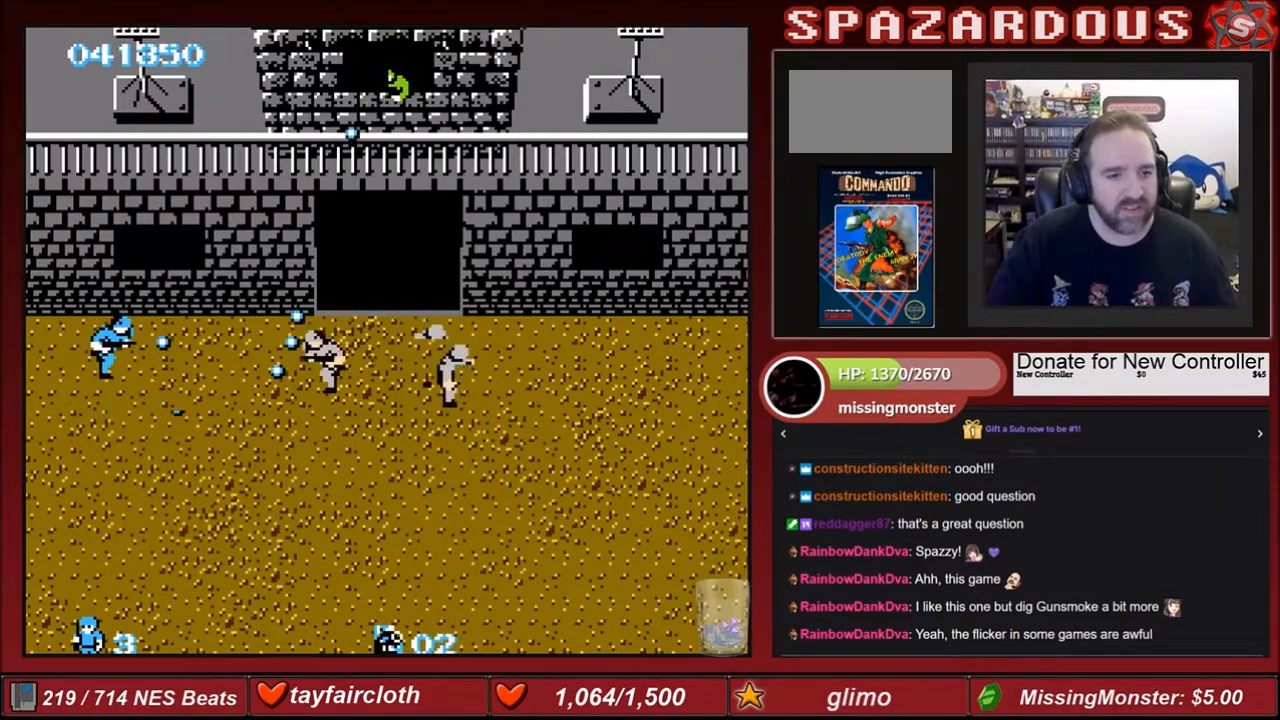
{"buttons": ["DPAD_DOWN", "DPAD_LEFT"], "events": [[33, "B", "up"], [133, "B", "down"], [167, "B", "up"], [233, "B", "down"], [333, "B", "up"], [400, "B", "down"], [467, "DPAD_LEFT", "down"], [500, "B", "up"], [500, "DPAD_DOWN", "down"]]}
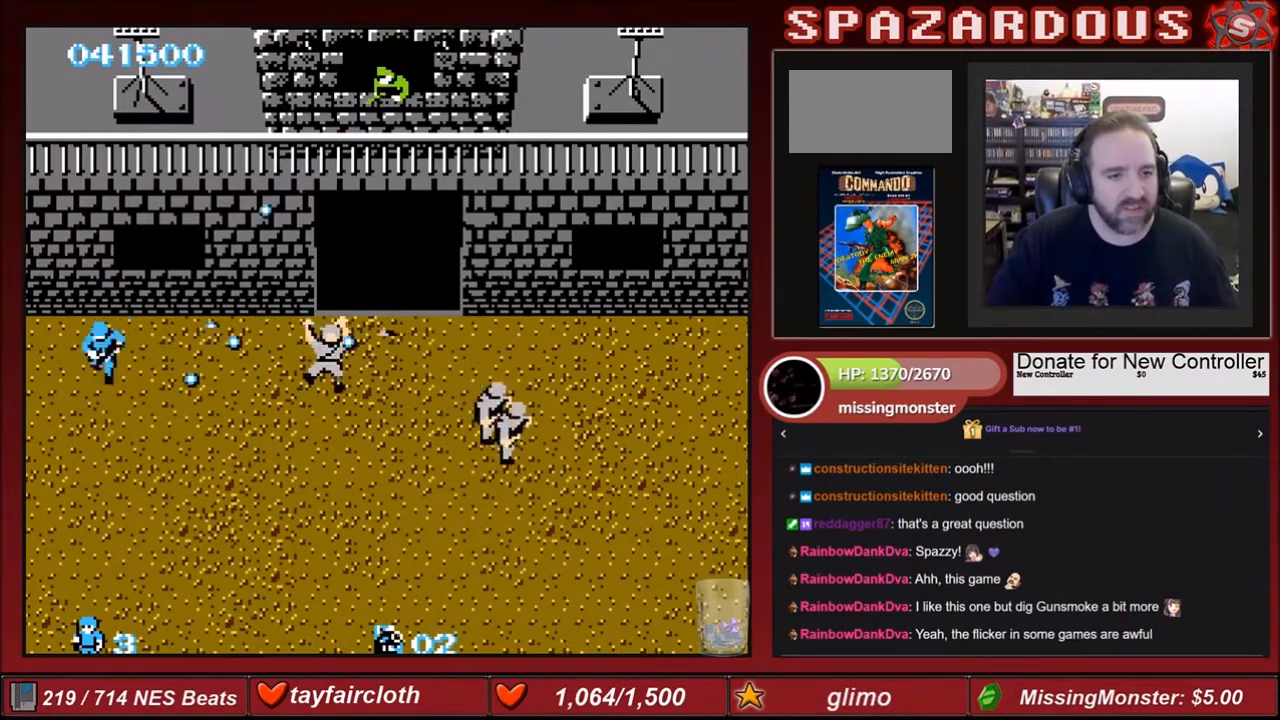
{"buttons": ["B", "DPAD_DOWN"], "events": [[34, "B", "down"], [34, "DPAD_LEFT", "up"], [134, "B", "up"], [200, "B", "down"], [367, "B", "up"], [467, "B", "down"]]}
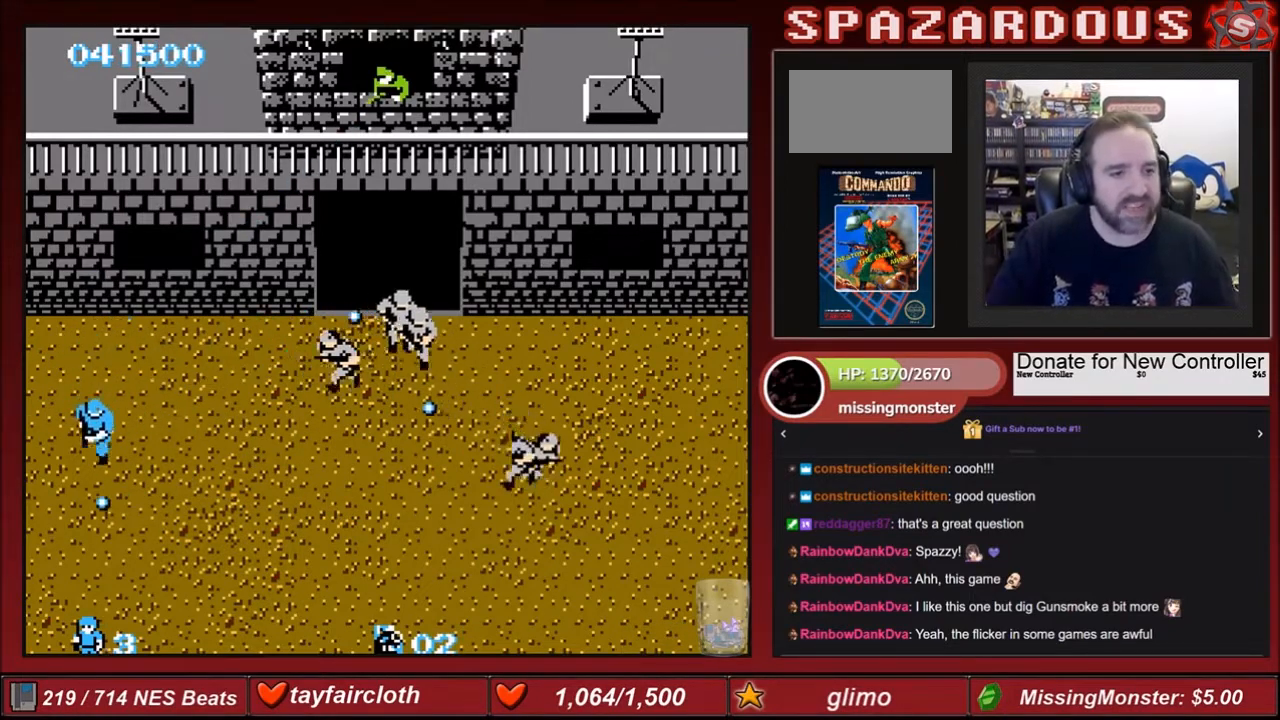
{"buttons": ["B", "DPAD_UP"], "events": [[133, "B", "up"], [133, "DPAD_RIGHT", "down"], [233, "B", "down"], [300, "DPAD_DOWN", "up"], [400, "B", "up"], [400, "DPAD_UP", "down"], [500, "B", "down"], [500, "DPAD_RIGHT", "up"]]}
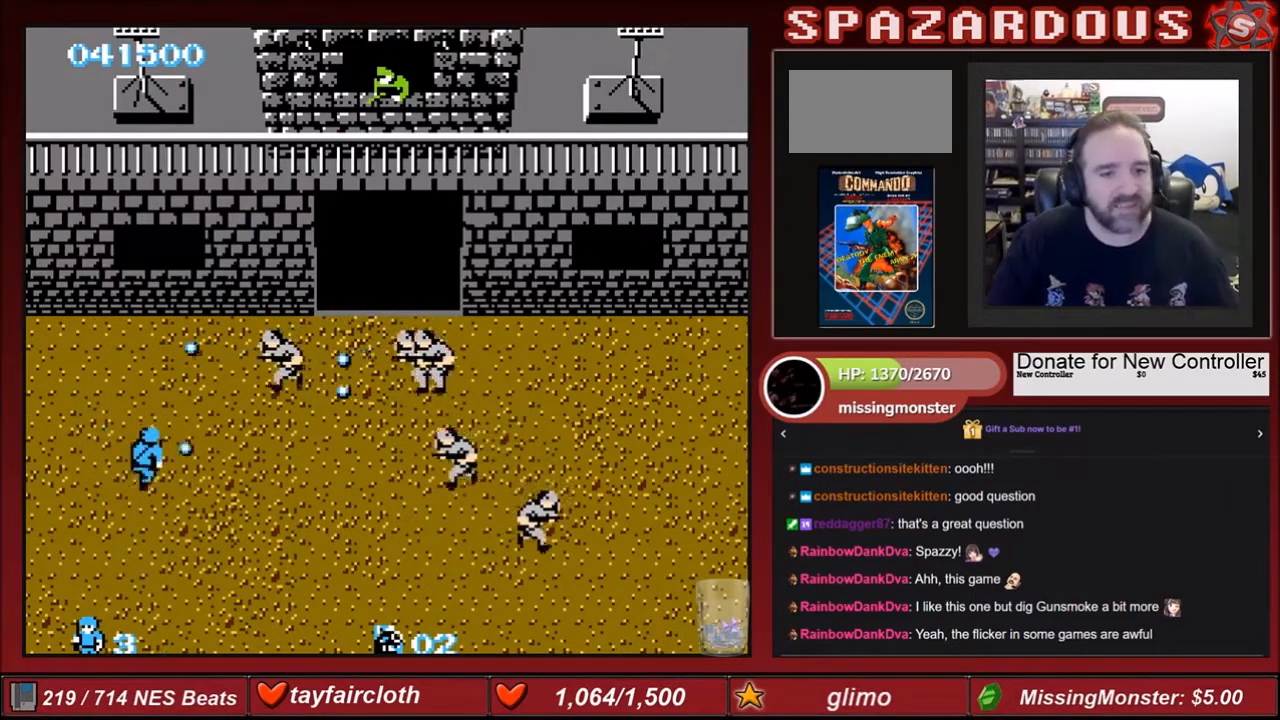
{"buttons": ["B", "DPAD_DOWN", "DPAD_RIGHT"], "events": [[34, "DPAD_UP", "up"], [134, "B", "up"], [167, "B", "down"], [334, "B", "up"], [401, "B", "down"], [467, "DPAD_DOWN", "down"], [501, "DPAD_RIGHT", "down"]]}
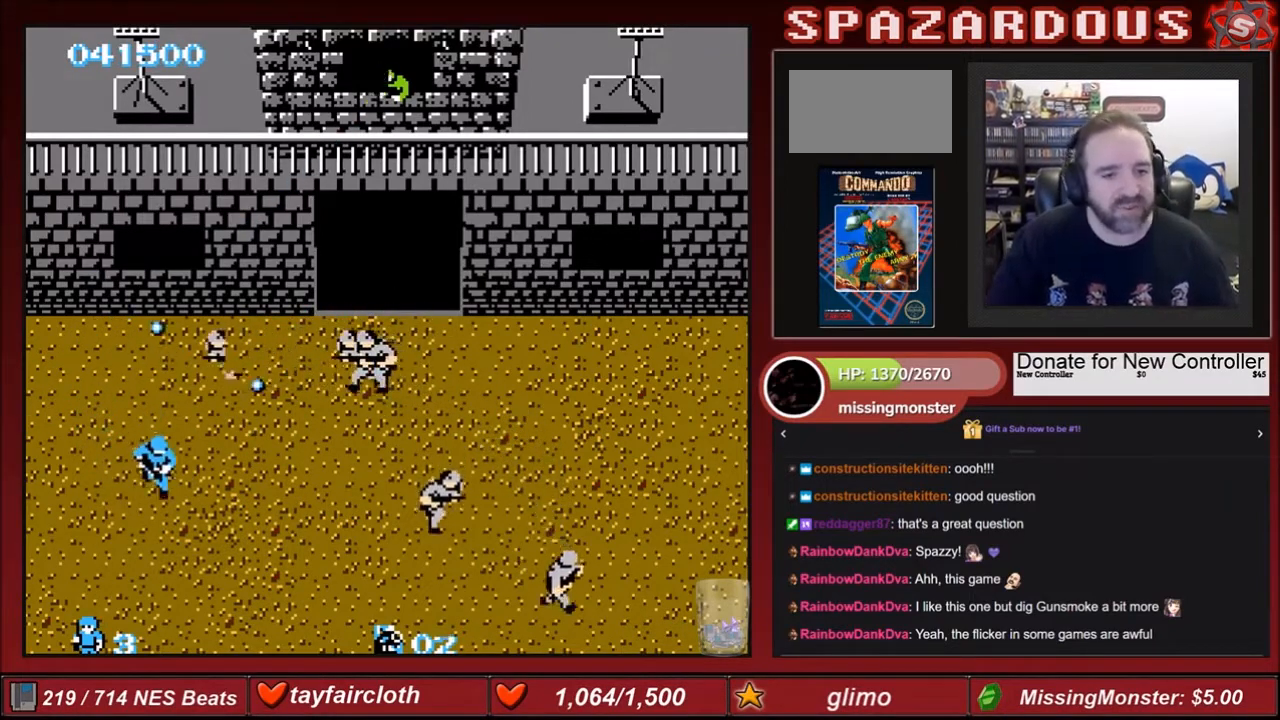
{"buttons": ["DPAD_RIGHT"], "events": [[33, "B", "up"], [100, "B", "down"], [200, "B", "up"], [267, "B", "down"], [433, "B", "up"], [433, "DPAD_DOWN", "up"]]}
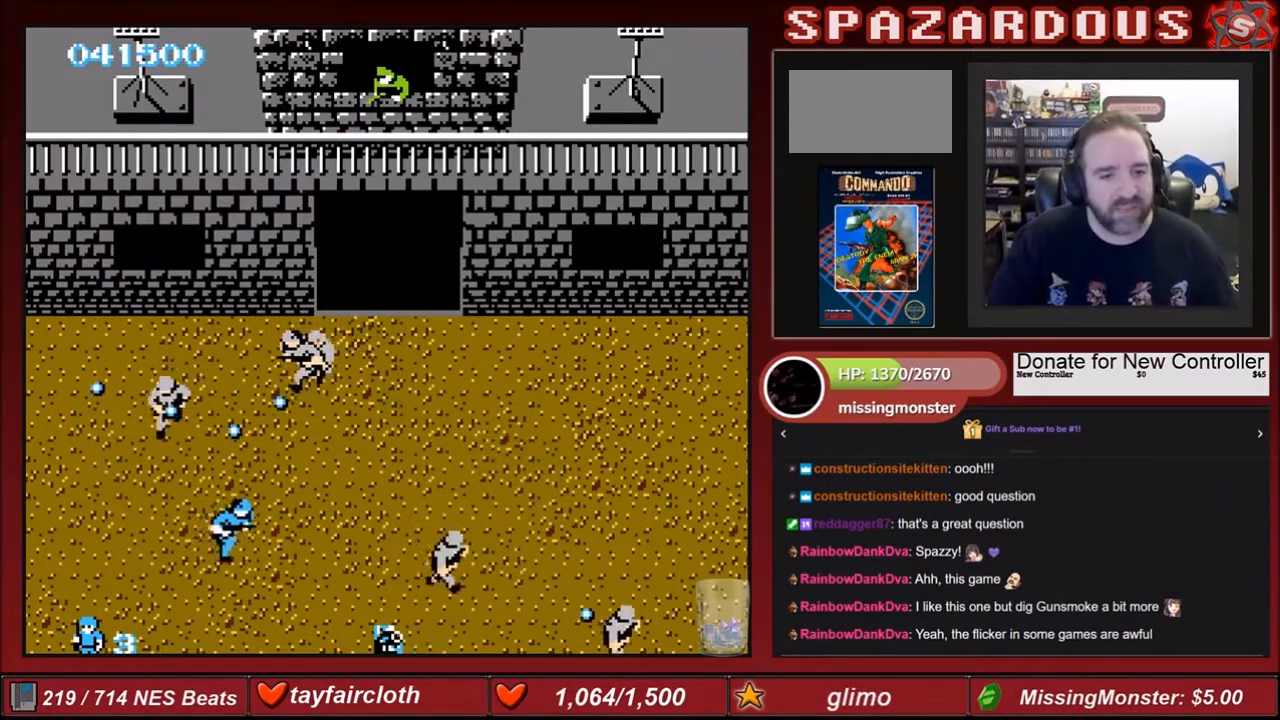
{"buttons": ["B", "DPAD_RIGHT"], "events": [[34, "B", "down"], [100, "B", "up"], [200, "B", "down"], [367, "B", "up"], [401, "B", "down"]]}
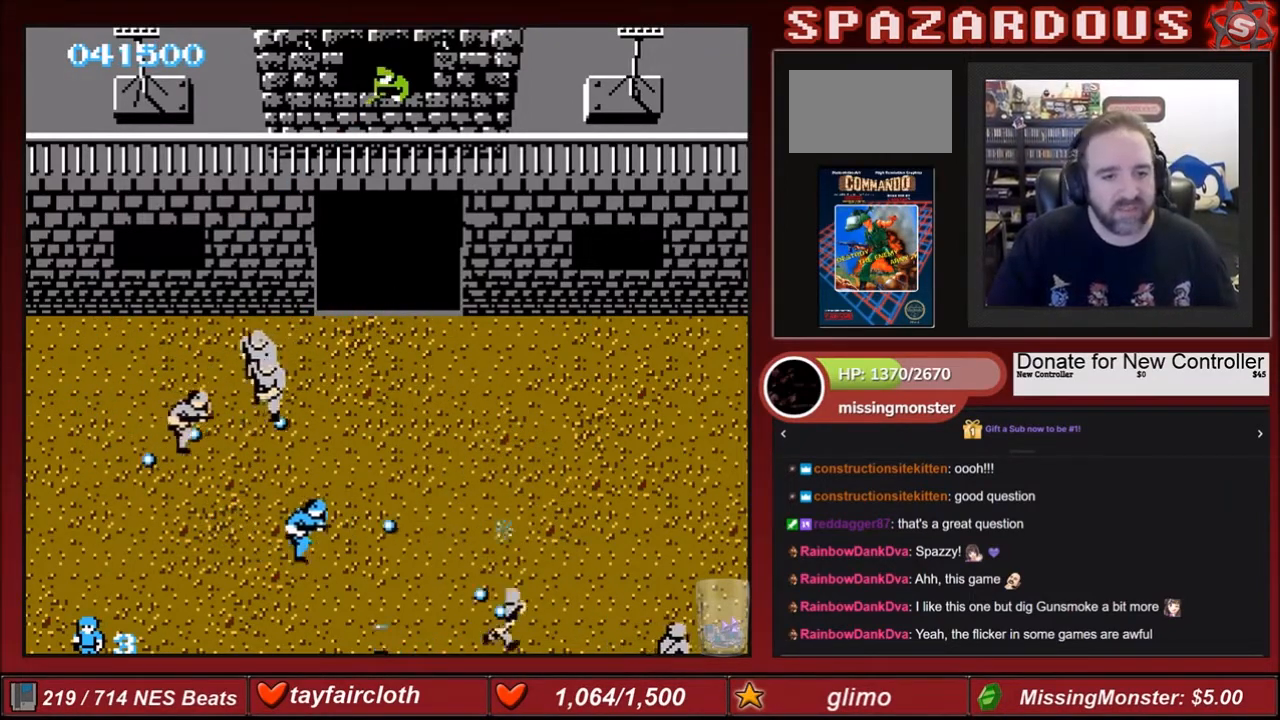
{"buttons": ["DPAD_UP", "DPAD_RIGHT"], "events": [[33, "B", "up"], [100, "B", "down"], [233, "B", "up"], [333, "B", "down"], [367, "DPAD_UP", "down"], [433, "B", "up"]]}
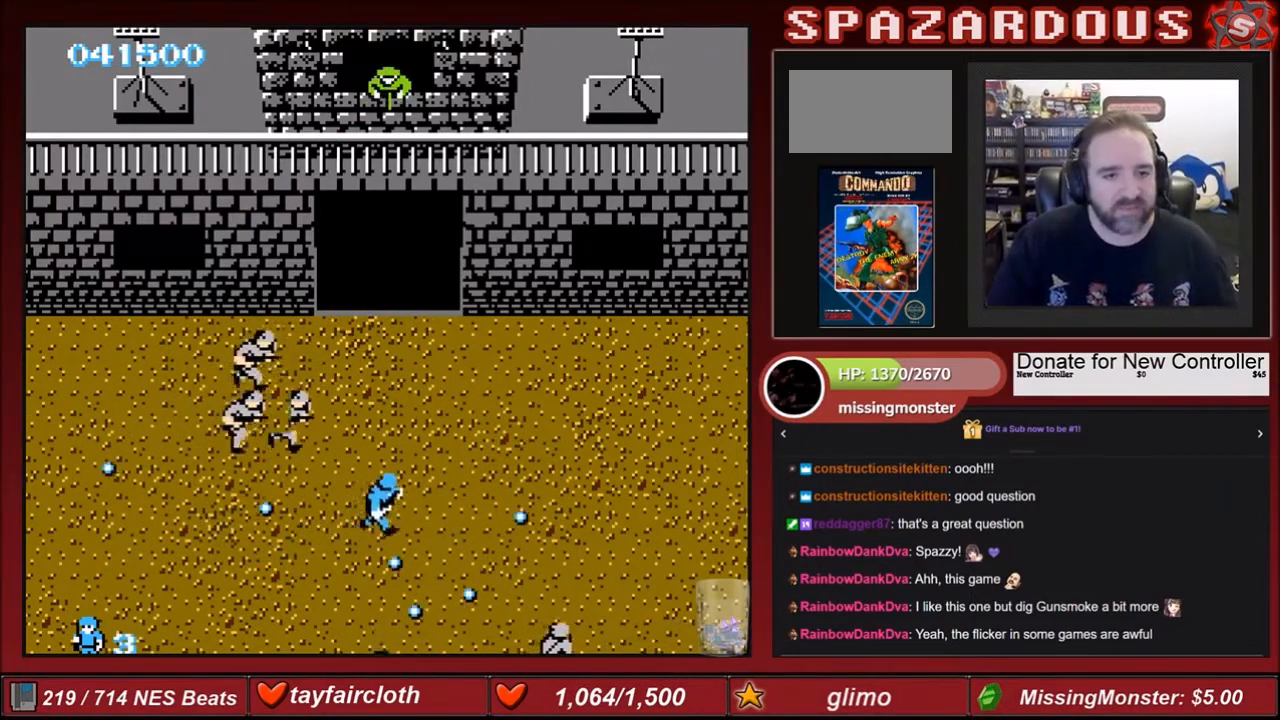
{"buttons": ["DPAD_UP"], "events": [[34, "B", "down"], [34, "DPAD_RIGHT", "up"], [167, "B", "up"], [200, "B", "down"], [234, "DPAD_RIGHT", "down"], [367, "B", "up"], [401, "DPAD_RIGHT", "up"]]}
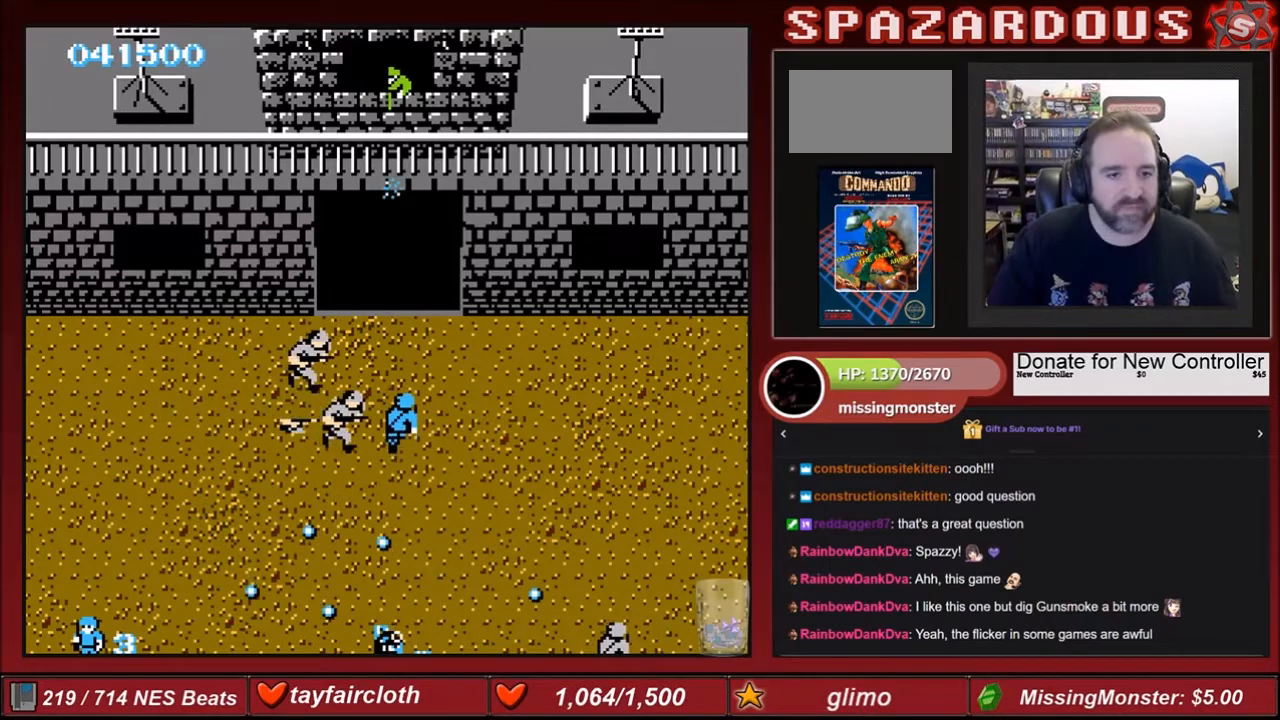
{"buttons": ["DPAD_RIGHT"], "events": [[33, "A", "down"], [100, "DPAD_RIGHT", "down"], [200, "A", "up"], [267, "DPAD_UP", "up"]]}
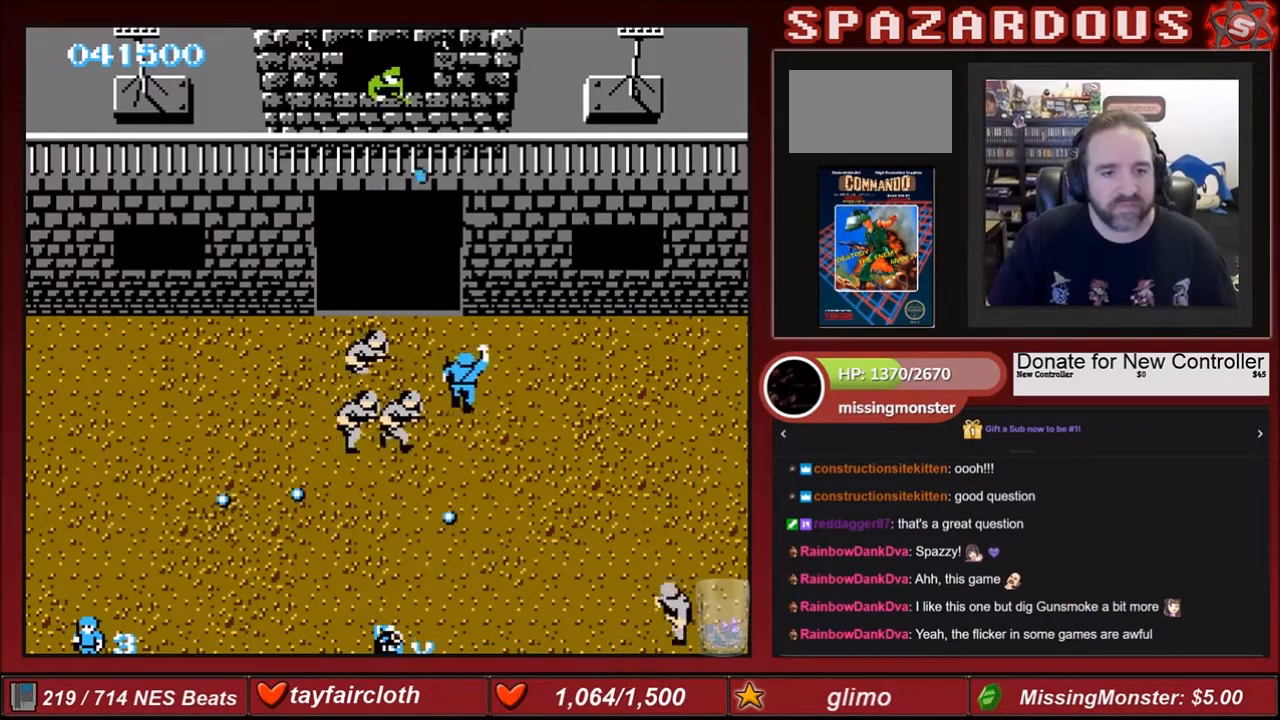
{"buttons": ["DPAD_RIGHT"], "events": []}
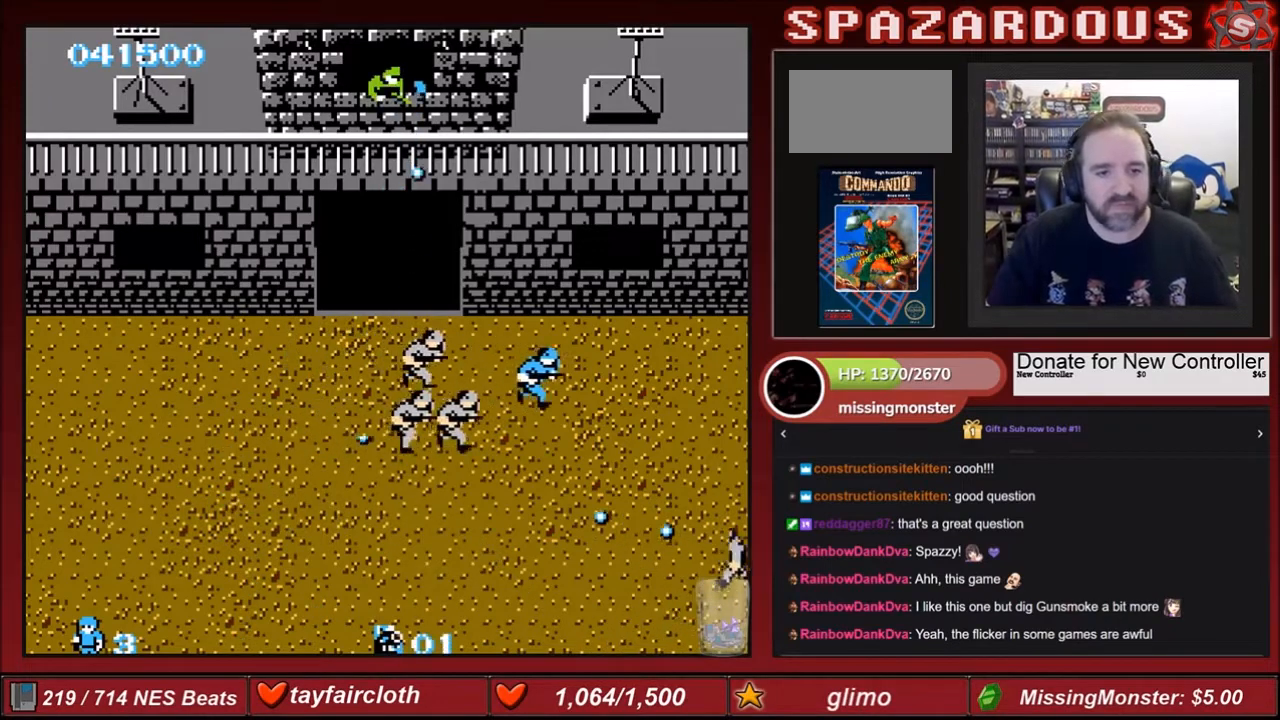
{"buttons": ["DPAD_RIGHT"], "events": []}
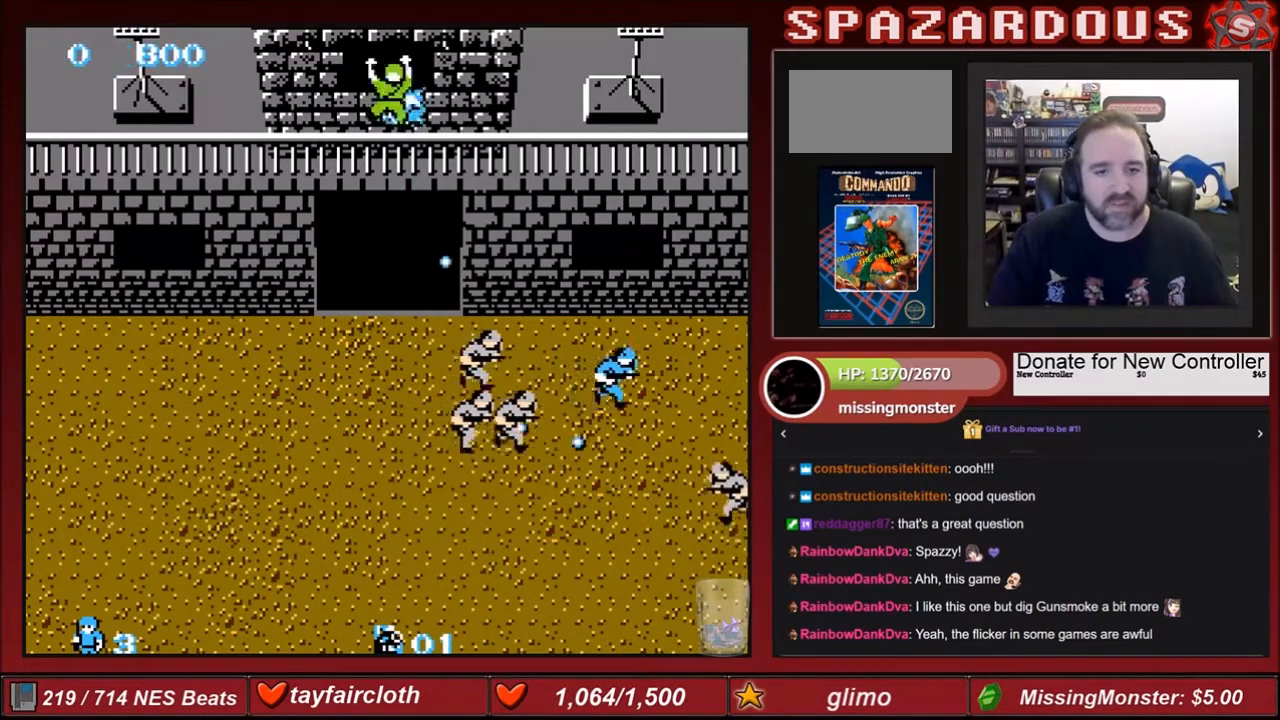
{"buttons": ["DPAD_DOWN"], "events": [[34, "DPAD_DOWN", "down"], [100, "B", "down"], [100, "DPAD_RIGHT", "up"], [234, "DPAD_RIGHT", "down"], [267, "B", "up"], [401, "DPAD_RIGHT", "up"]]}
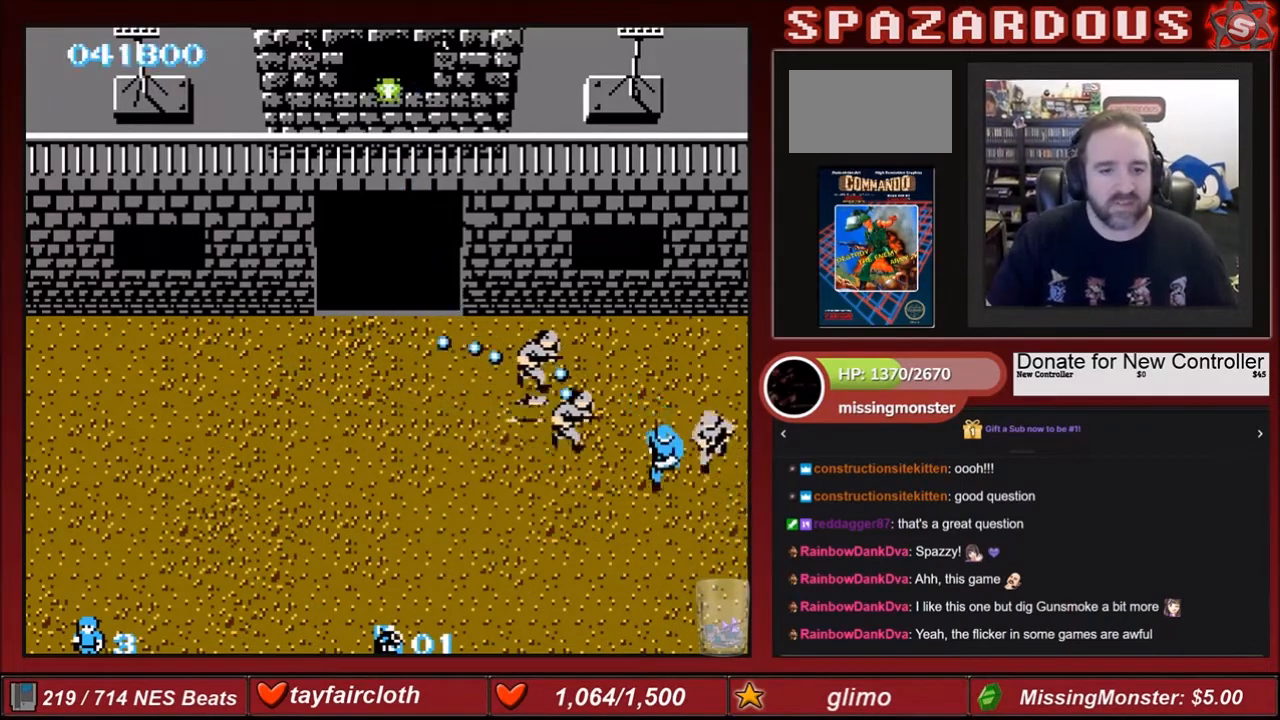
{"buttons": ["DPAD_DOWN", "DPAD_LEFT"], "events": [[500, "DPAD_LEFT", "down"]]}
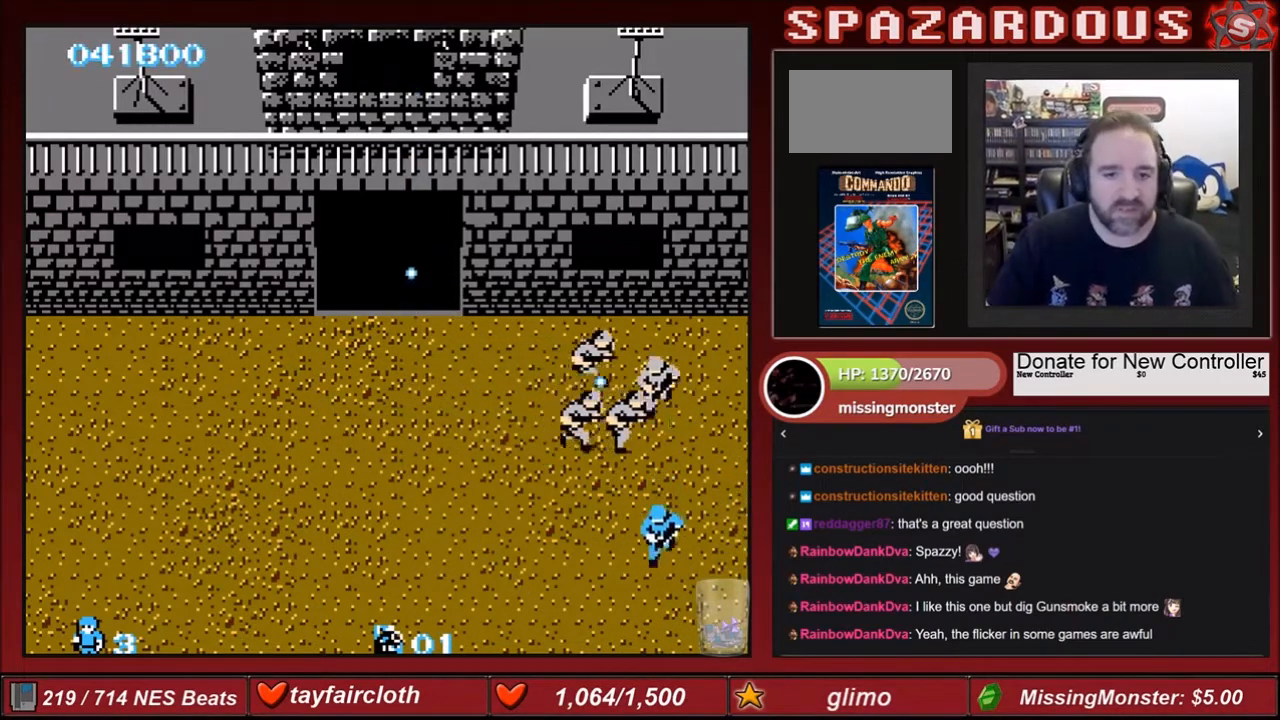
{"buttons": ["B"], "events": [[167, "DPAD_DOWN", "up"], [167, "DPAD_UP", "down"], [200, "DPAD_LEFT", "up"], [234, "B", "down"], [234, "DPAD_UP", "up"], [334, "B", "up"], [367, "B", "down"], [434, "B", "up"], [501, "B", "down"]]}
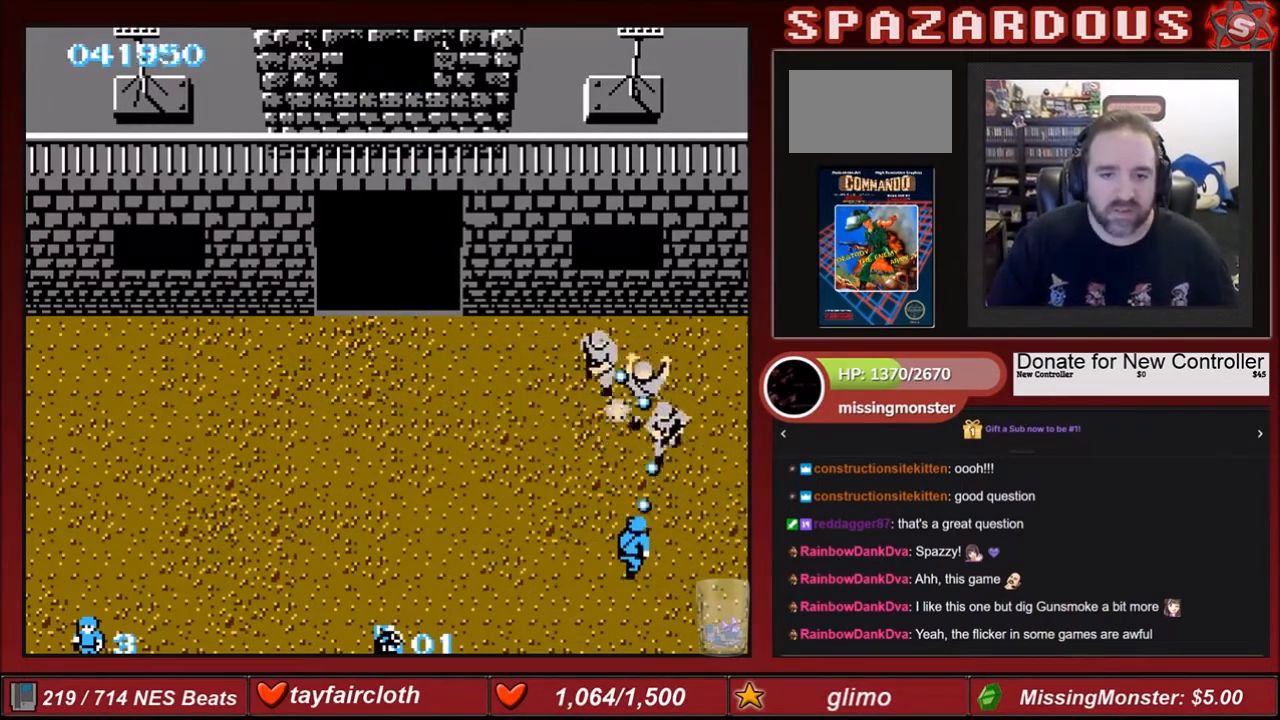
{"buttons": ["DPAD_DOWN", "DPAD_LEFT"], "events": [[33, "B", "up"], [100, "B", "down"], [167, "B", "up"], [167, "DPAD_LEFT", "down"], [200, "B", "down"], [267, "B", "up"], [333, "B", "down"], [400, "B", "up"], [500, "DPAD_DOWN", "down"]]}
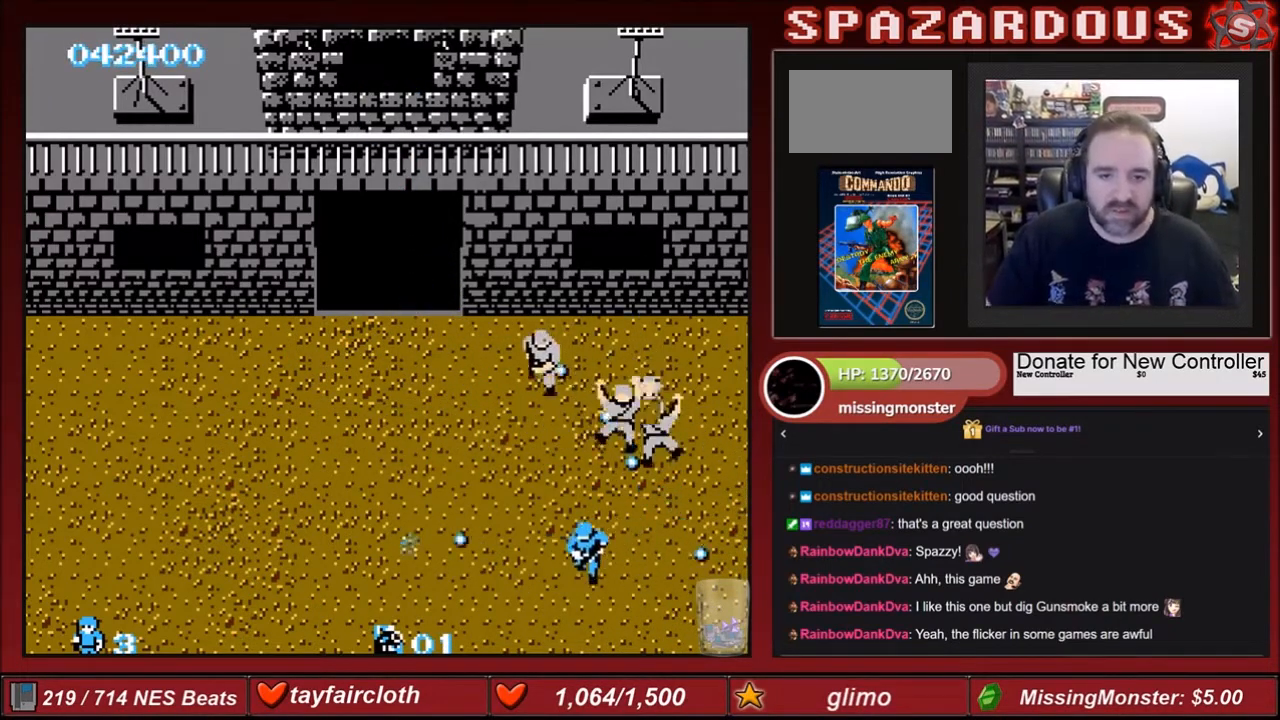
{"buttons": ["DPAD_LEFT"], "events": [[234, "DPAD_DOWN", "up"]]}
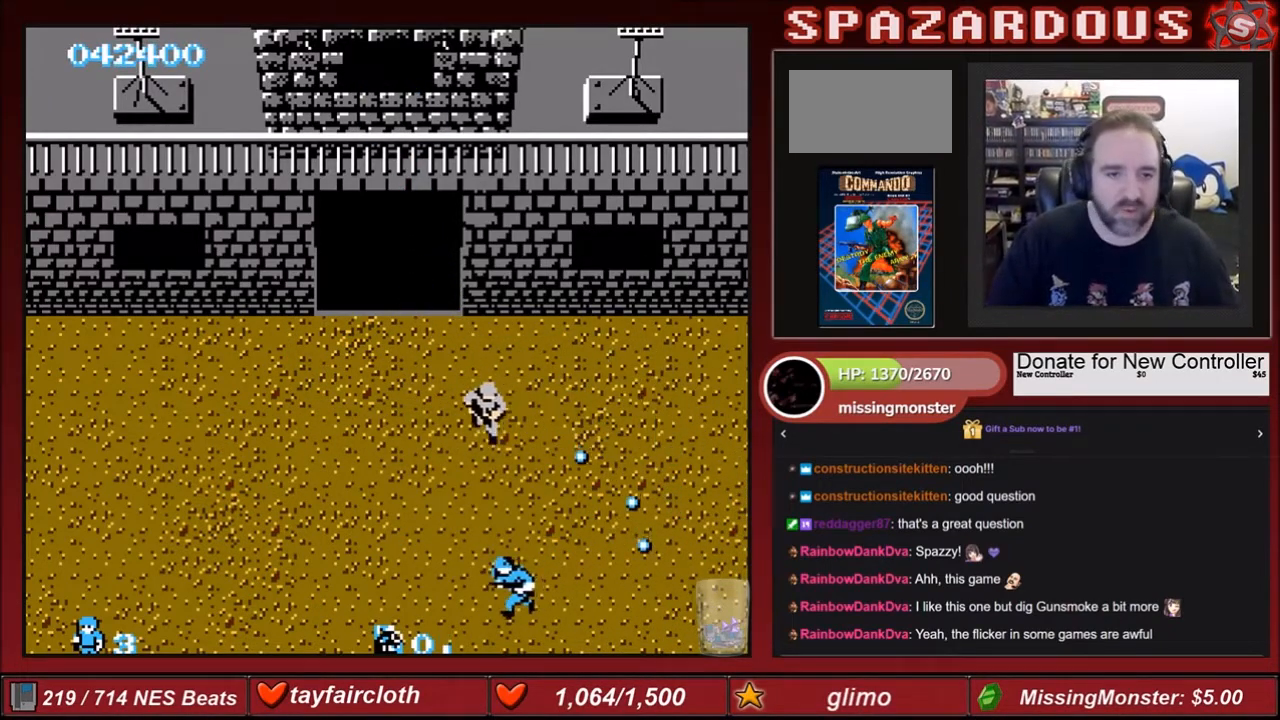
{"buttons": ["DPAD_LEFT"], "events": []}
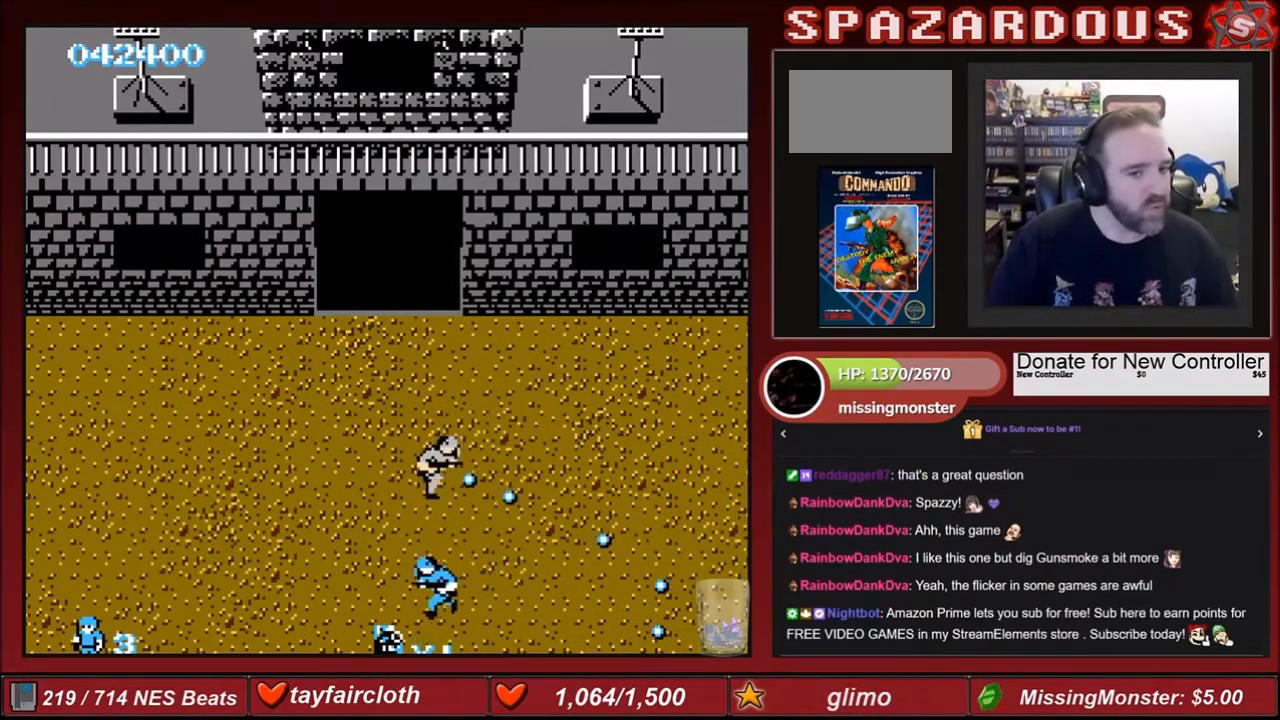
{"buttons": ["DPAD_LEFT"], "events": [[34, "DPAD_UP", "down"], [100, "B", "down"], [100, "DPAD_LEFT", "up"], [200, "DPAD_UP", "up"], [267, "B", "up"], [401, "DPAD_LEFT", "down"]]}
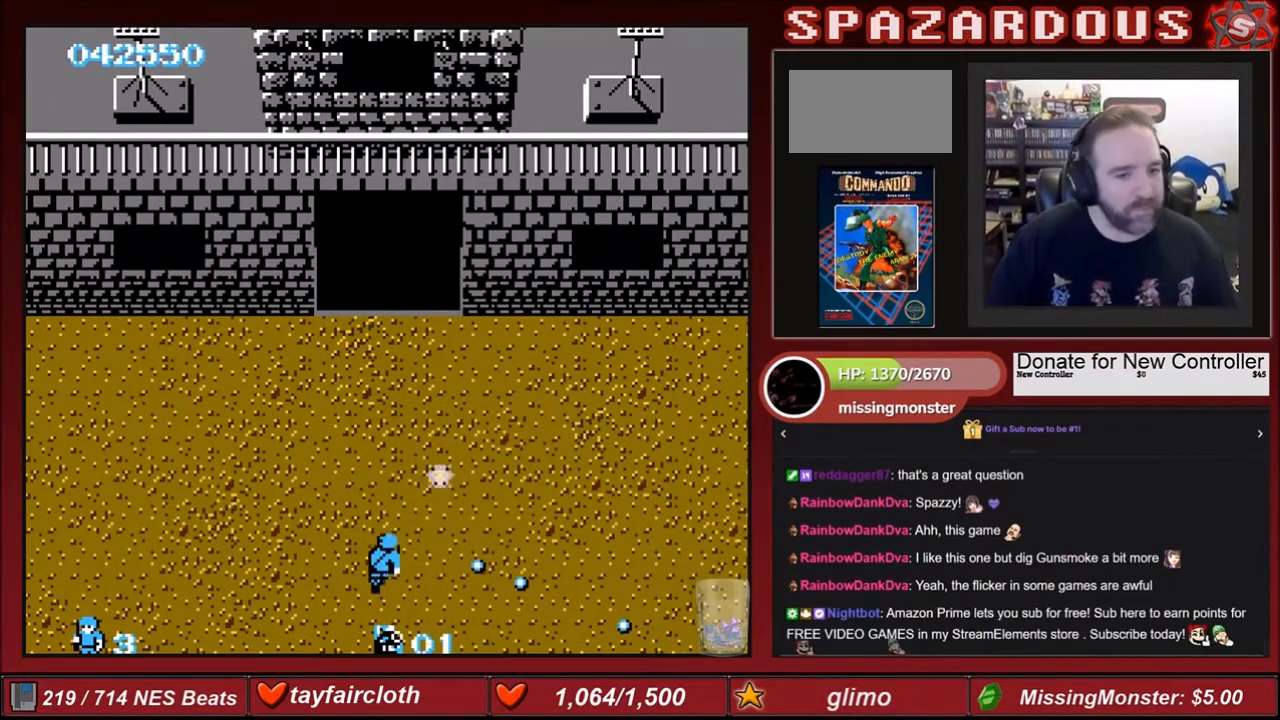
{"buttons": [], "events": [[33, "DPAD_LEFT", "up"]]}